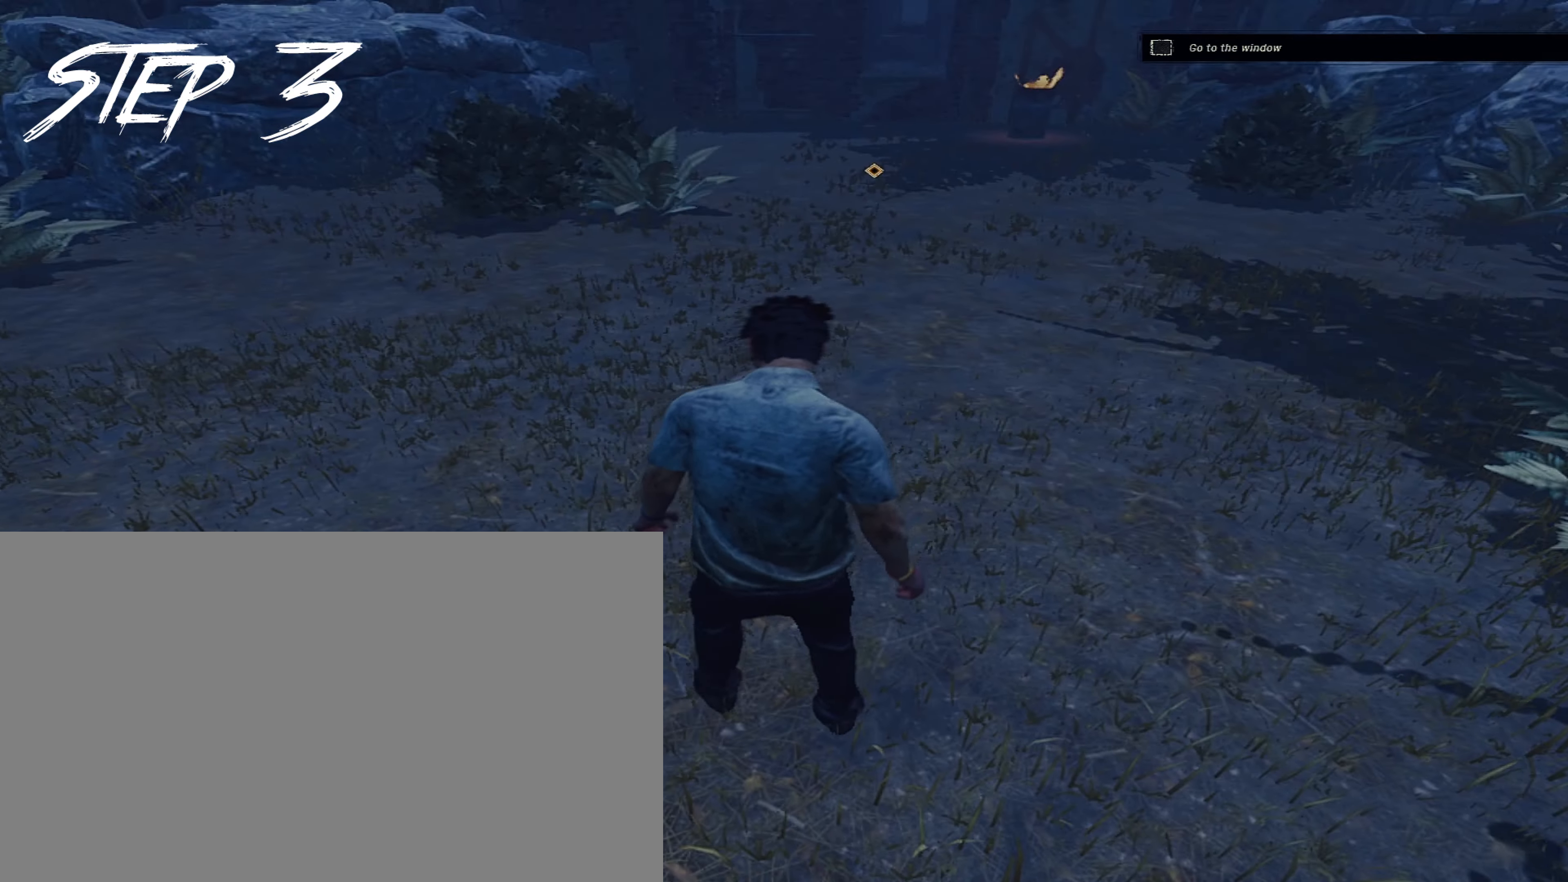
Gameplay with keyboard and mouse; each line is a JSON object with the keys and mouse buttons held at the frame after it. "events" lists presses ("down") and releases ("up") of "1", "2", "3", "4", "5", "a", "alt", "c", "caps_lock", "ctrl", "d", "e", "f", "g", "q", "r", "s", "shift", "space", "t", "tab", "v", "w", "x", "z", "mouse_left", "mouse_wheel" and "mouse_right" between this image and that frame as [ms after this image, input, new state], when the widget could be followed in between. "mouse_left", "mouse_wheel", "mouse_right" = the "left", "wheel", "right" buttons of the "mouse" list. No other keys are recorded. "wheel" means that the mouse wheel is clicked or scrolled. Not read: mouse_move.
{"keys": ["d", "shift", "w"], "mouse": [], "events": [[133, "shift", "down"], [183, "mouse_right", "down"], [283, "mouse_right", "up"], [383, "d", "down"]]}
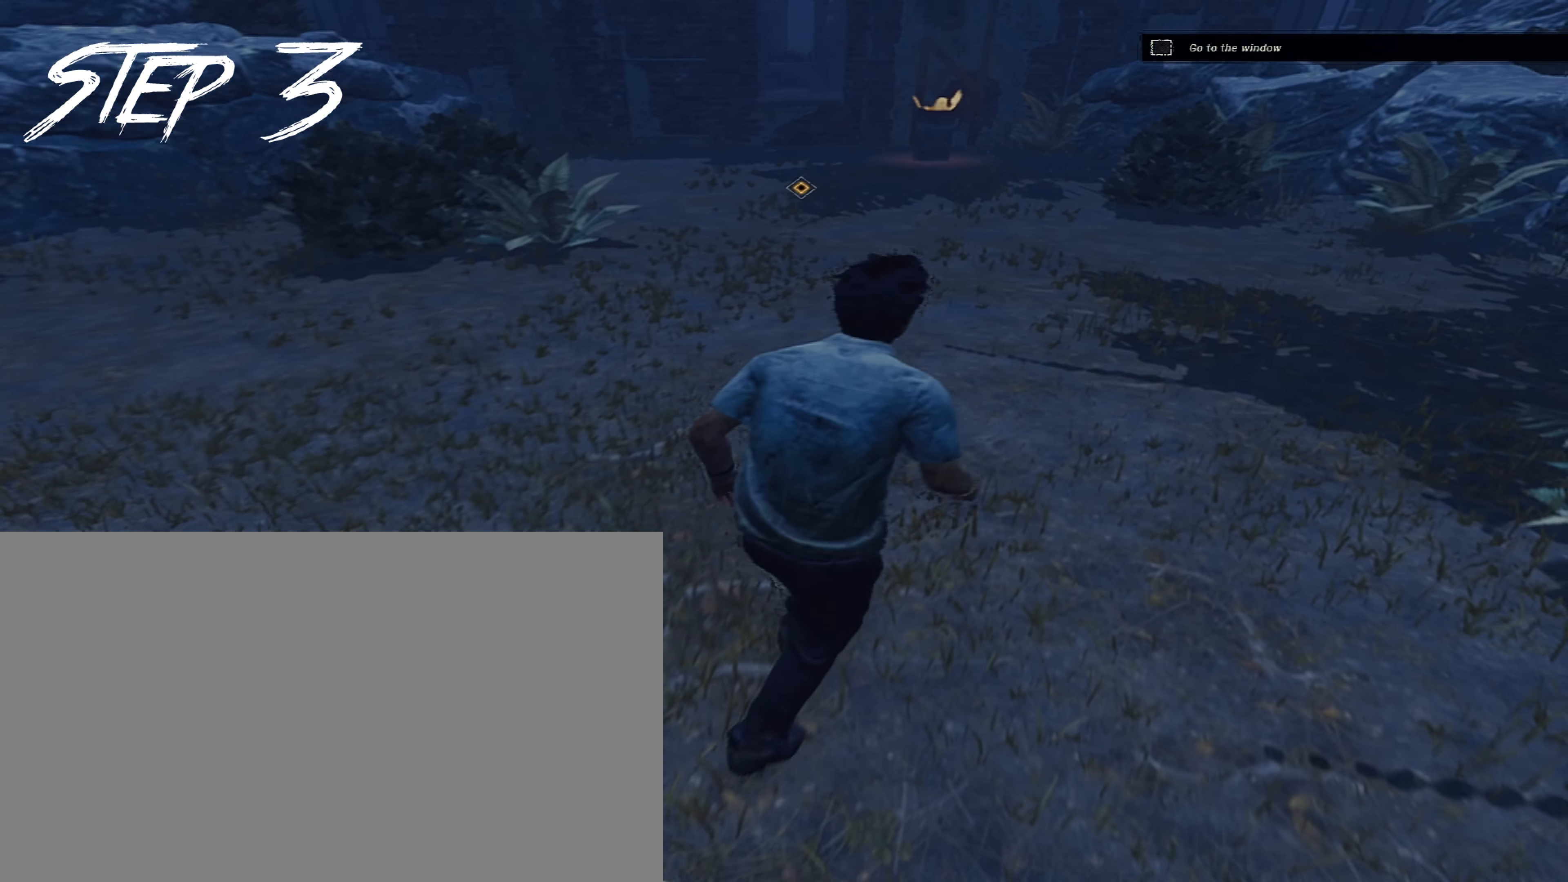
{"keys": [], "mouse": [], "events": [[17, "d", "up"], [433, "shift", "up"], [433, "w", "up"]]}
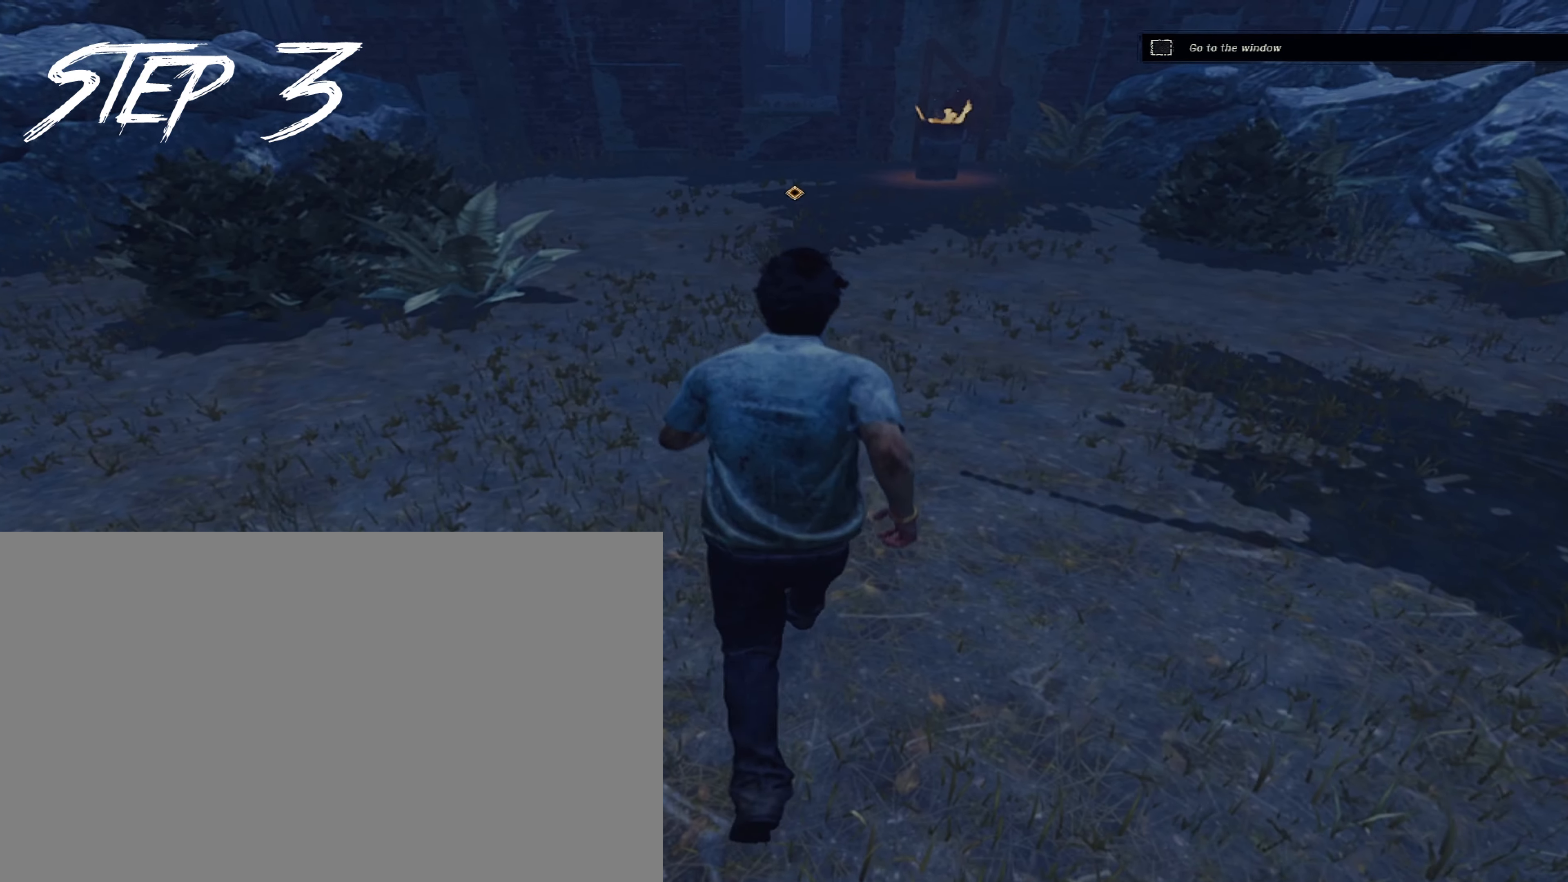
{"keys": [], "mouse": [], "events": [[217, "d", "down"], [317, "d", "up"]]}
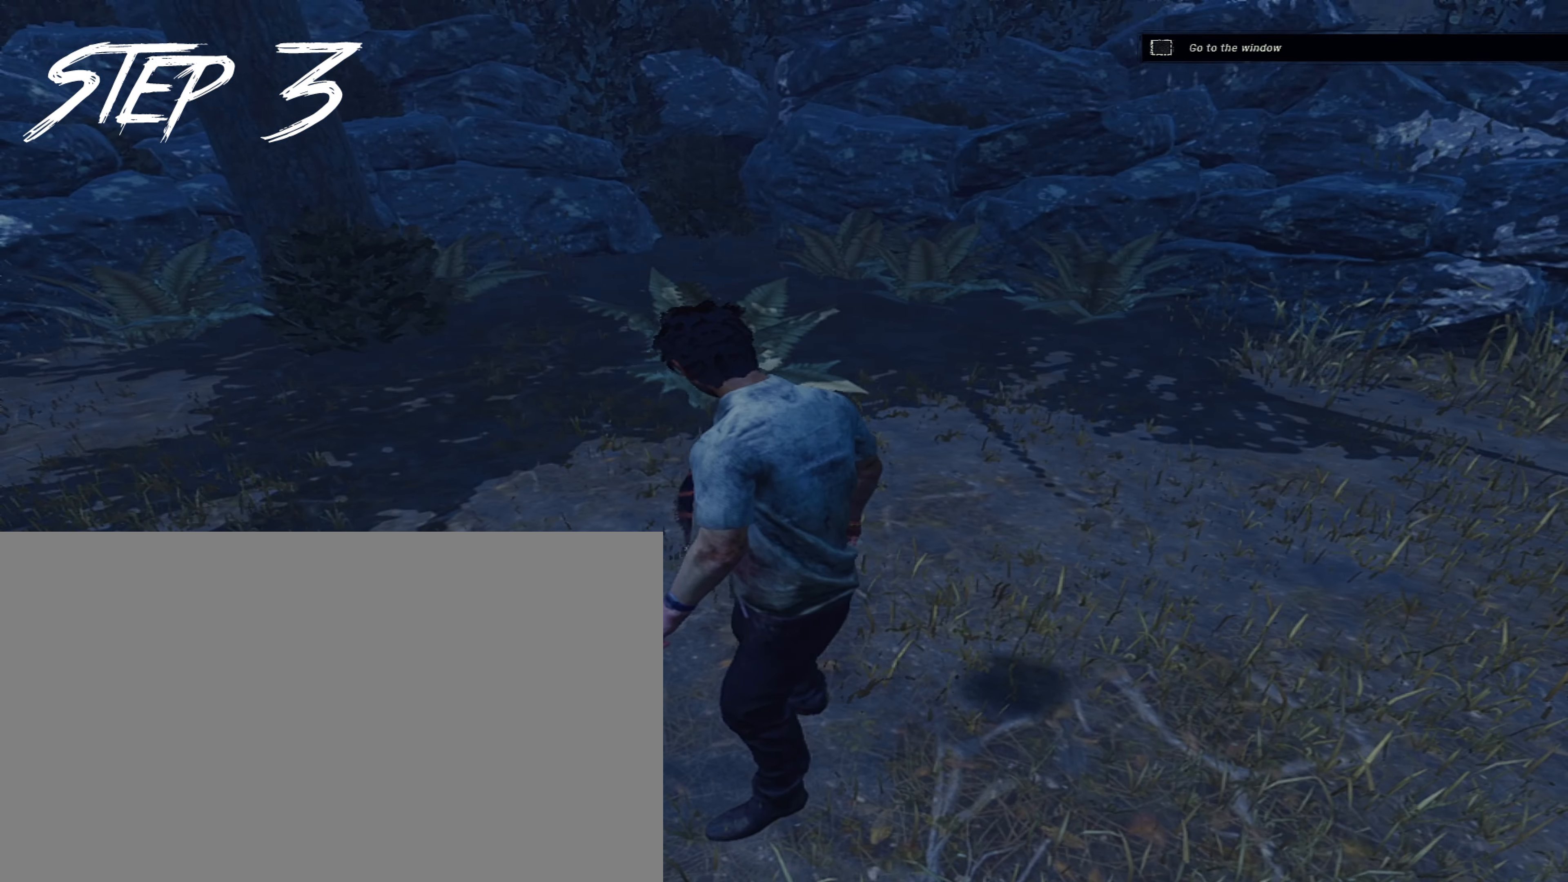
{"keys": ["a", "w"], "mouse": [], "events": [[150, "a", "down"], [283, "s", "down"], [333, "s", "up"], [467, "w", "down"]]}
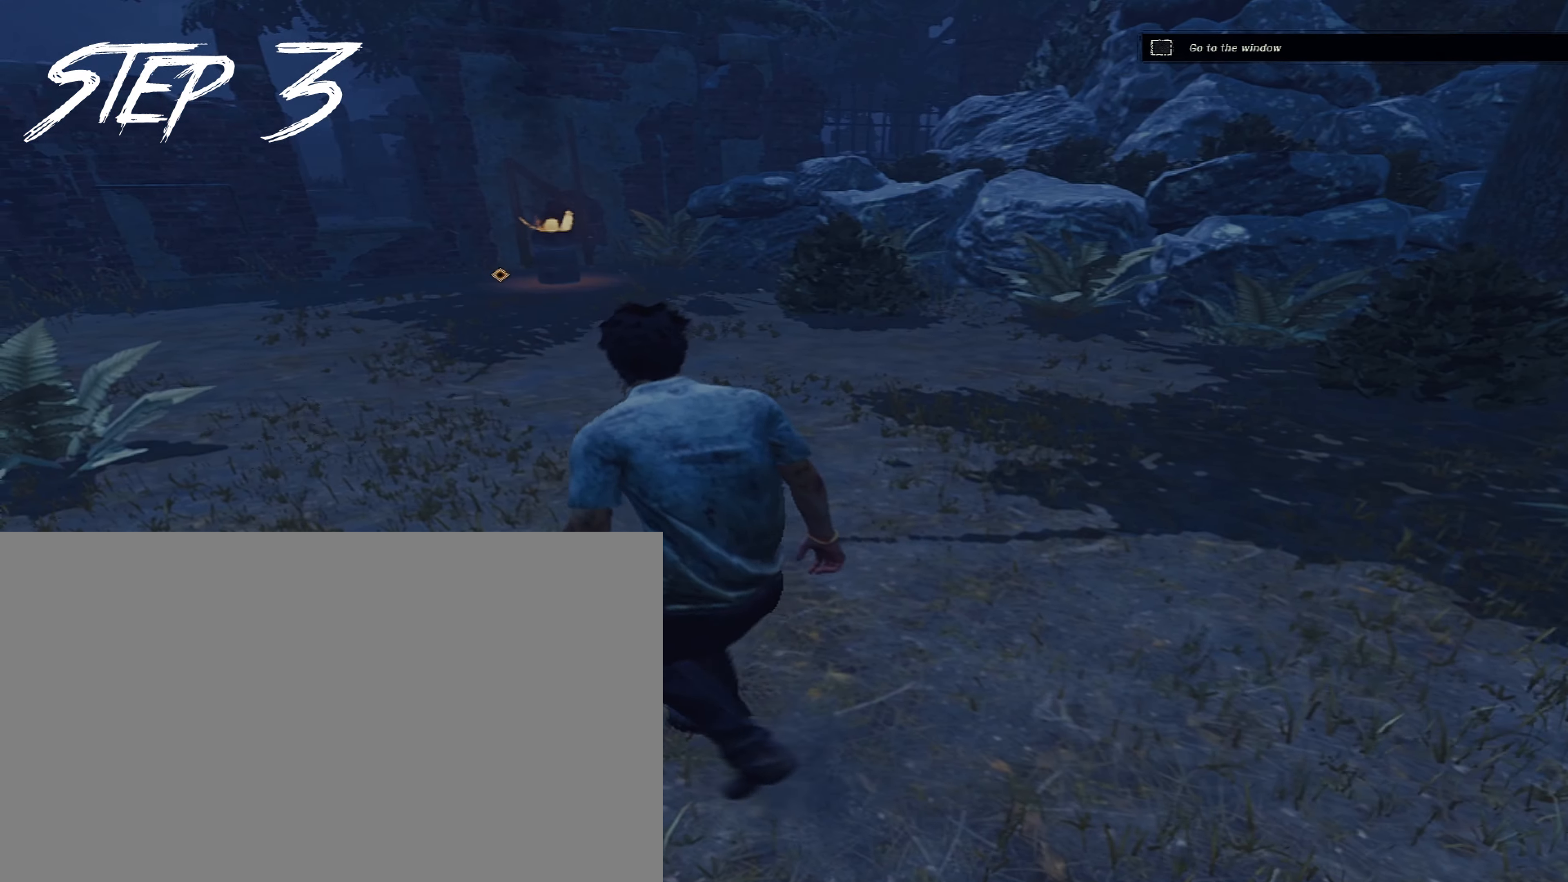
{"keys": [], "mouse": [], "events": [[17, "a", "up"], [67, "shift", "down"], [433, "shift", "up"], [433, "w", "up"]]}
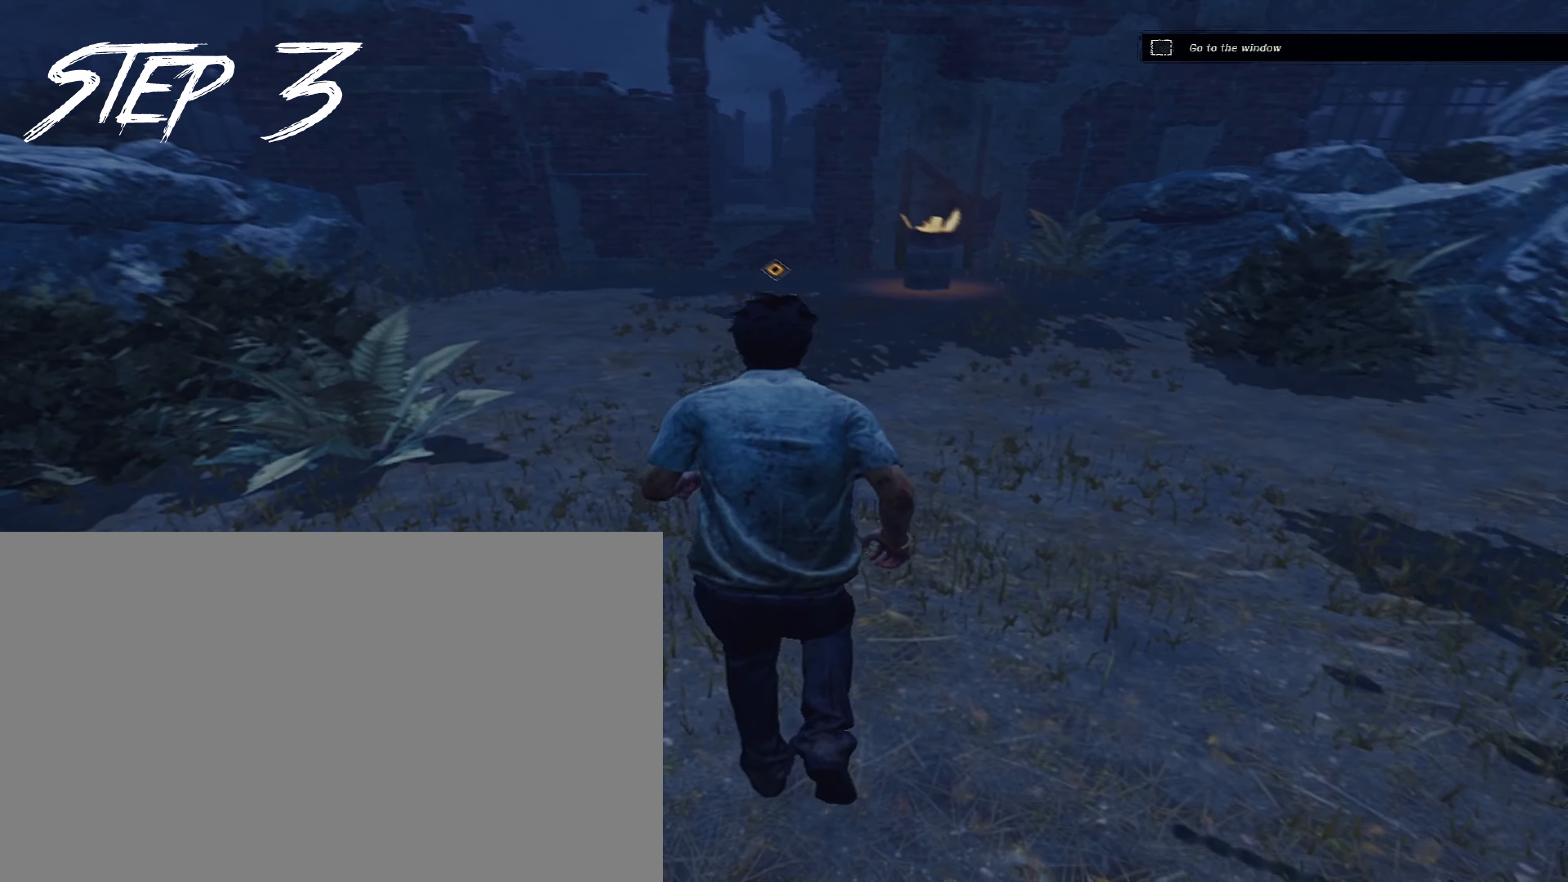
{"keys": [], "mouse": [], "events": []}
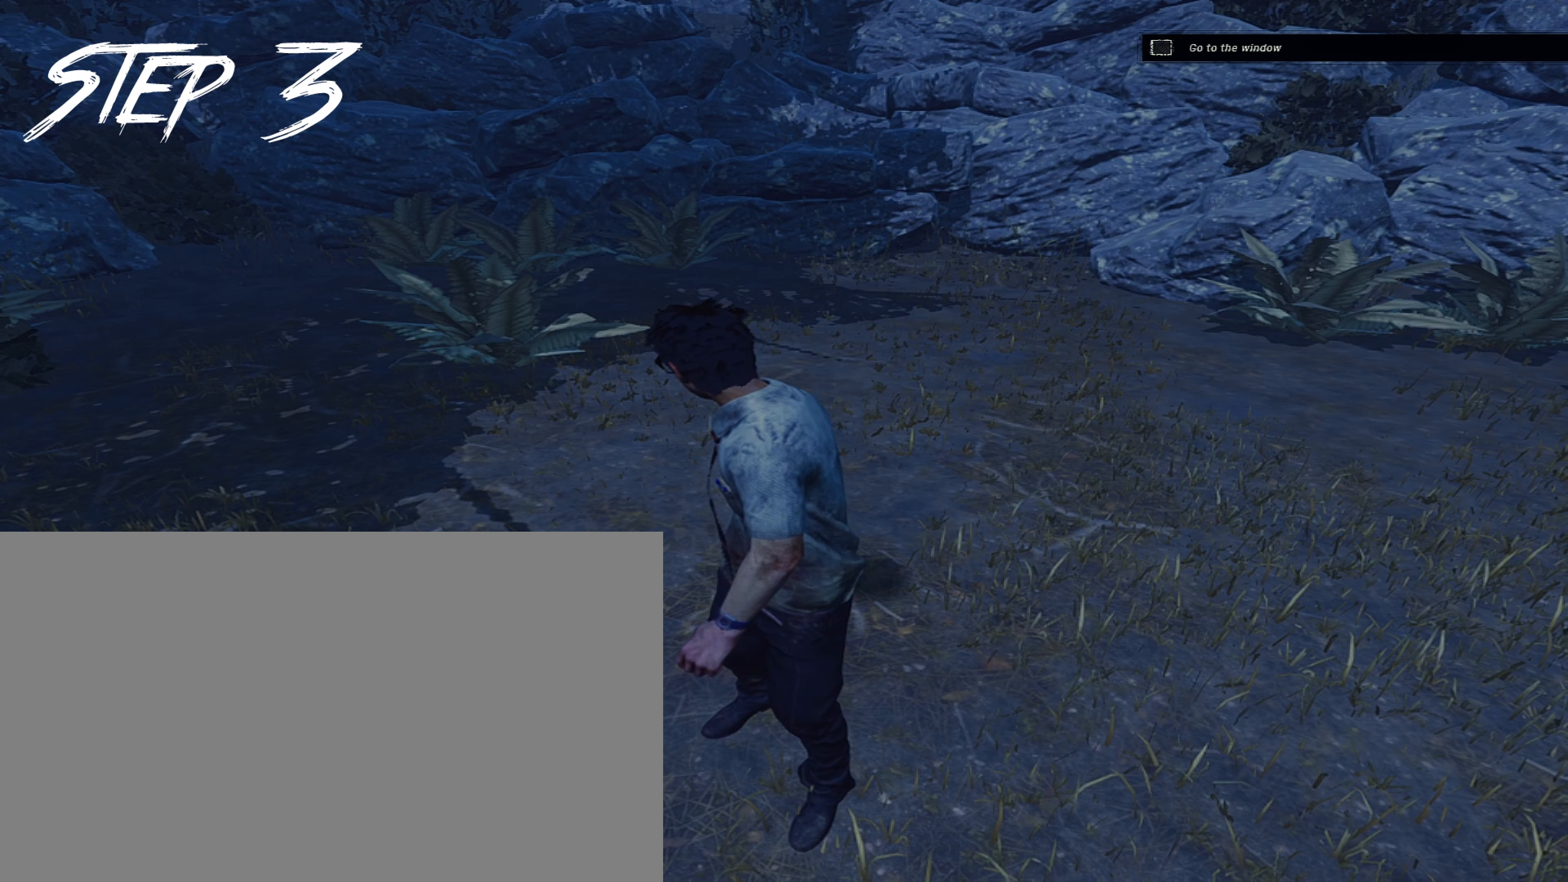
{"keys": [], "mouse": [], "events": []}
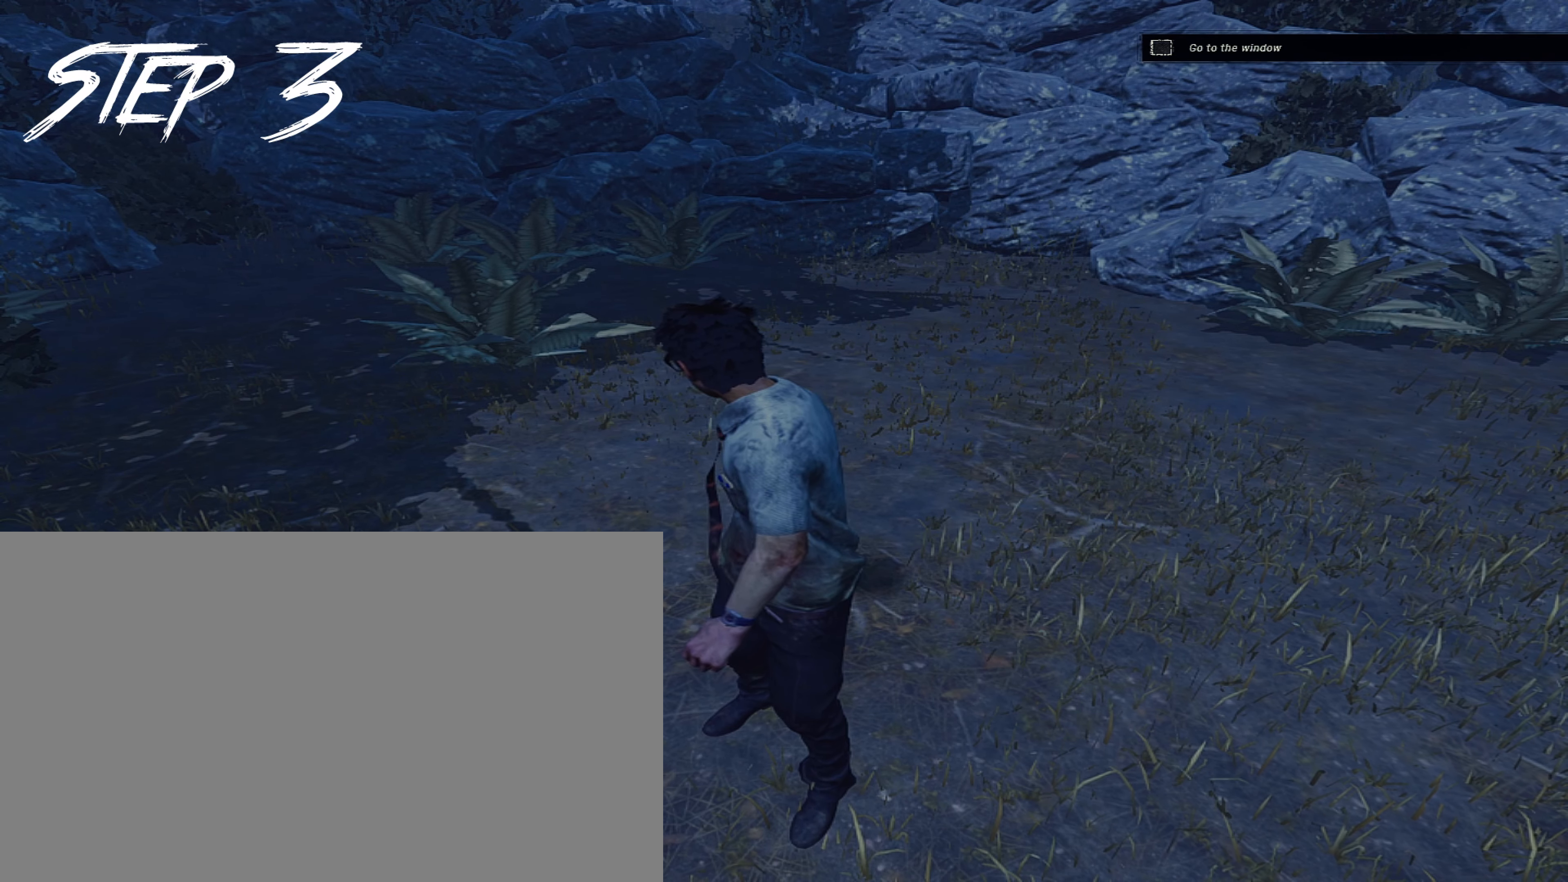
{"keys": [], "mouse": [], "events": []}
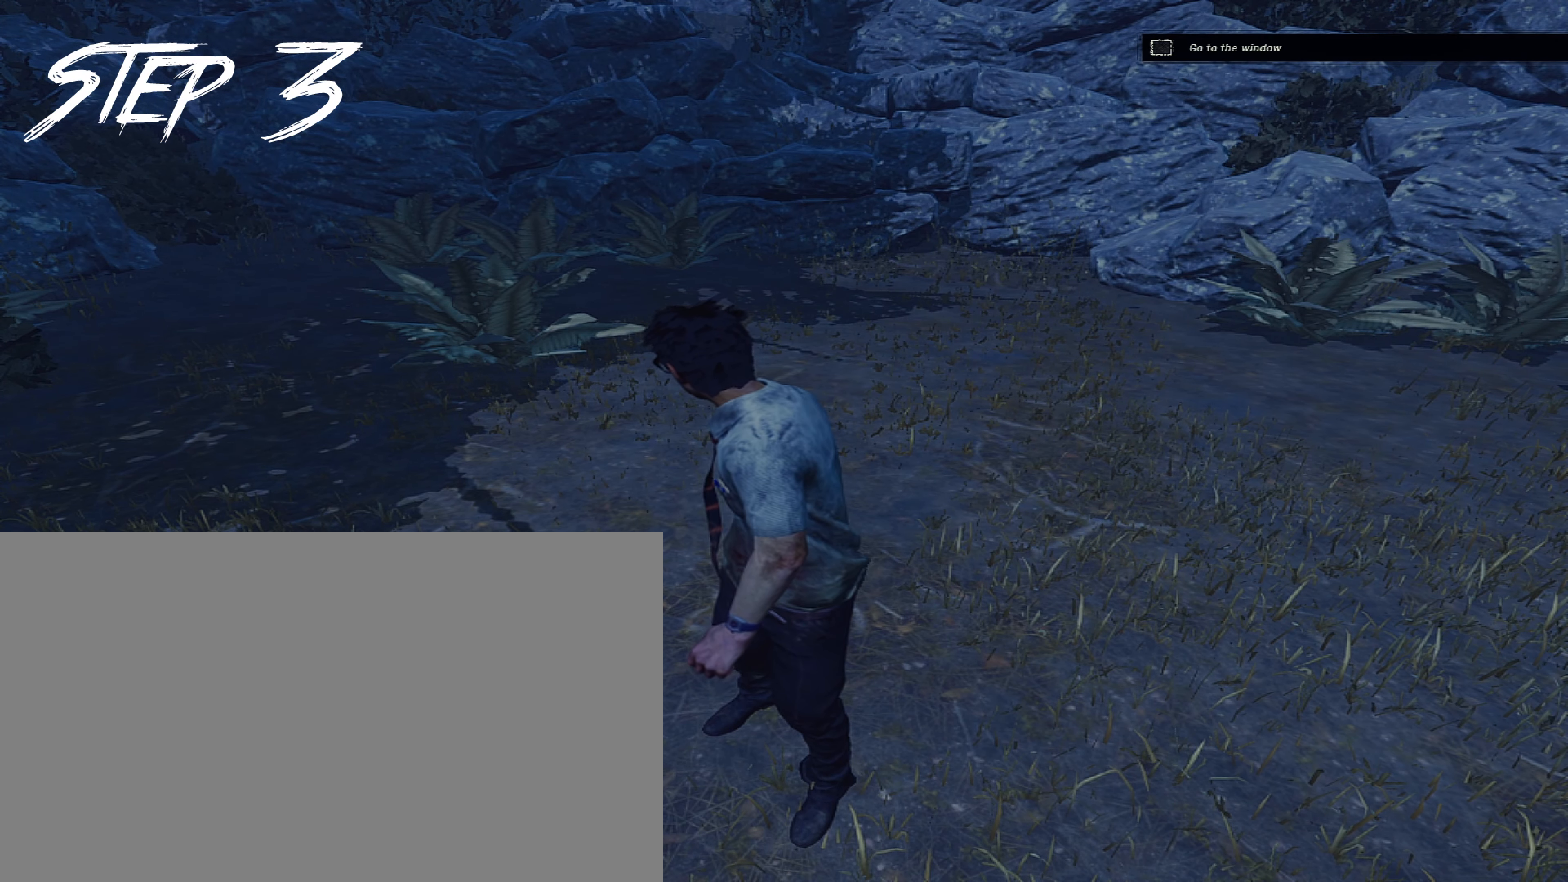
{"keys": [], "mouse": [], "events": []}
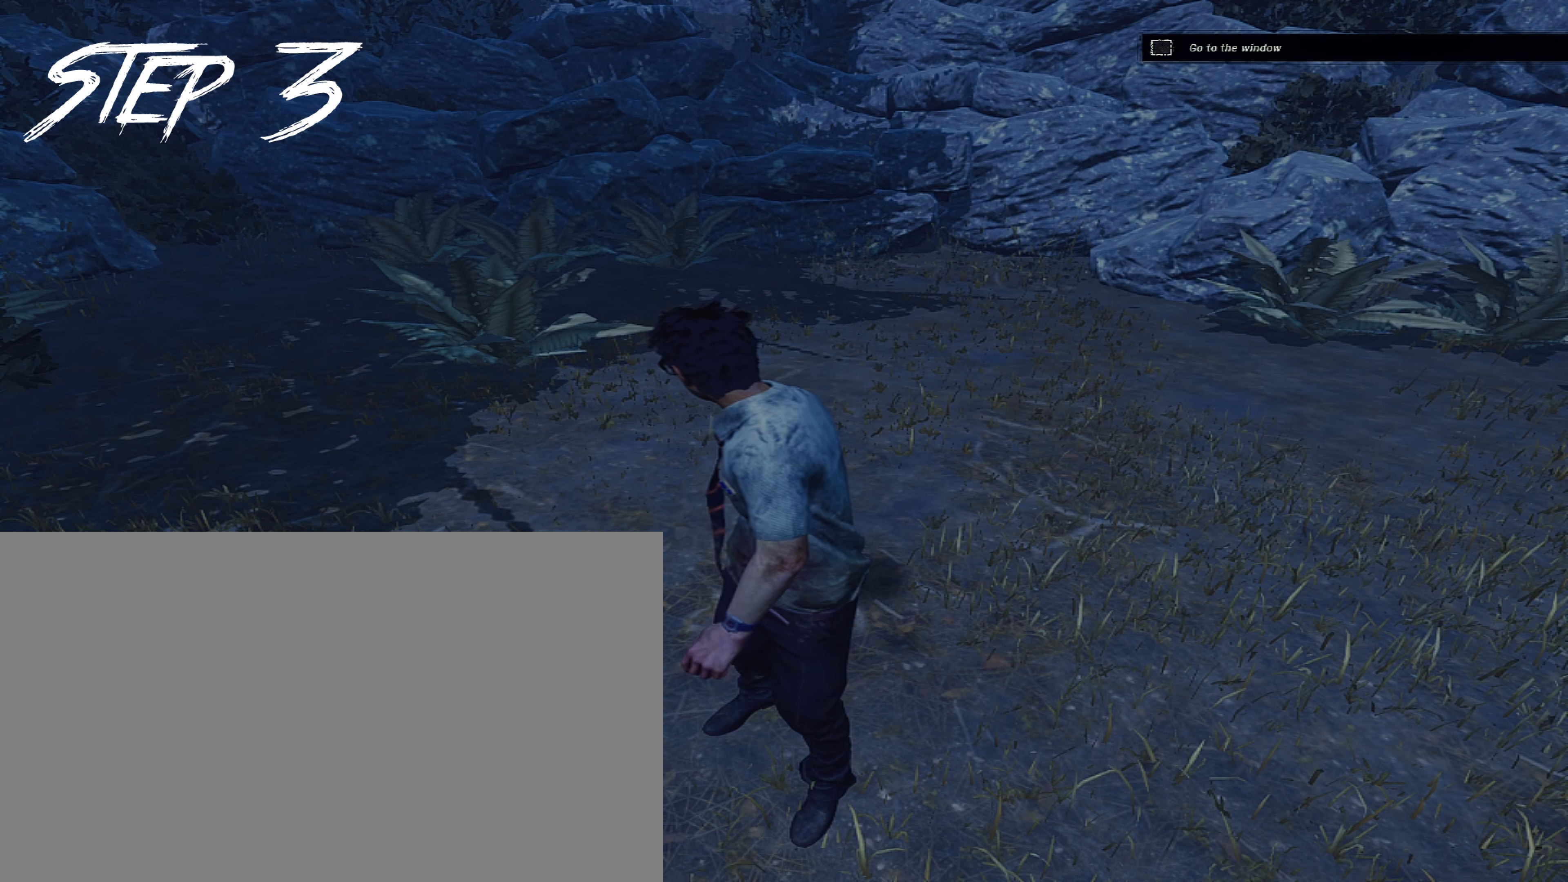
{"keys": [], "mouse": [], "events": []}
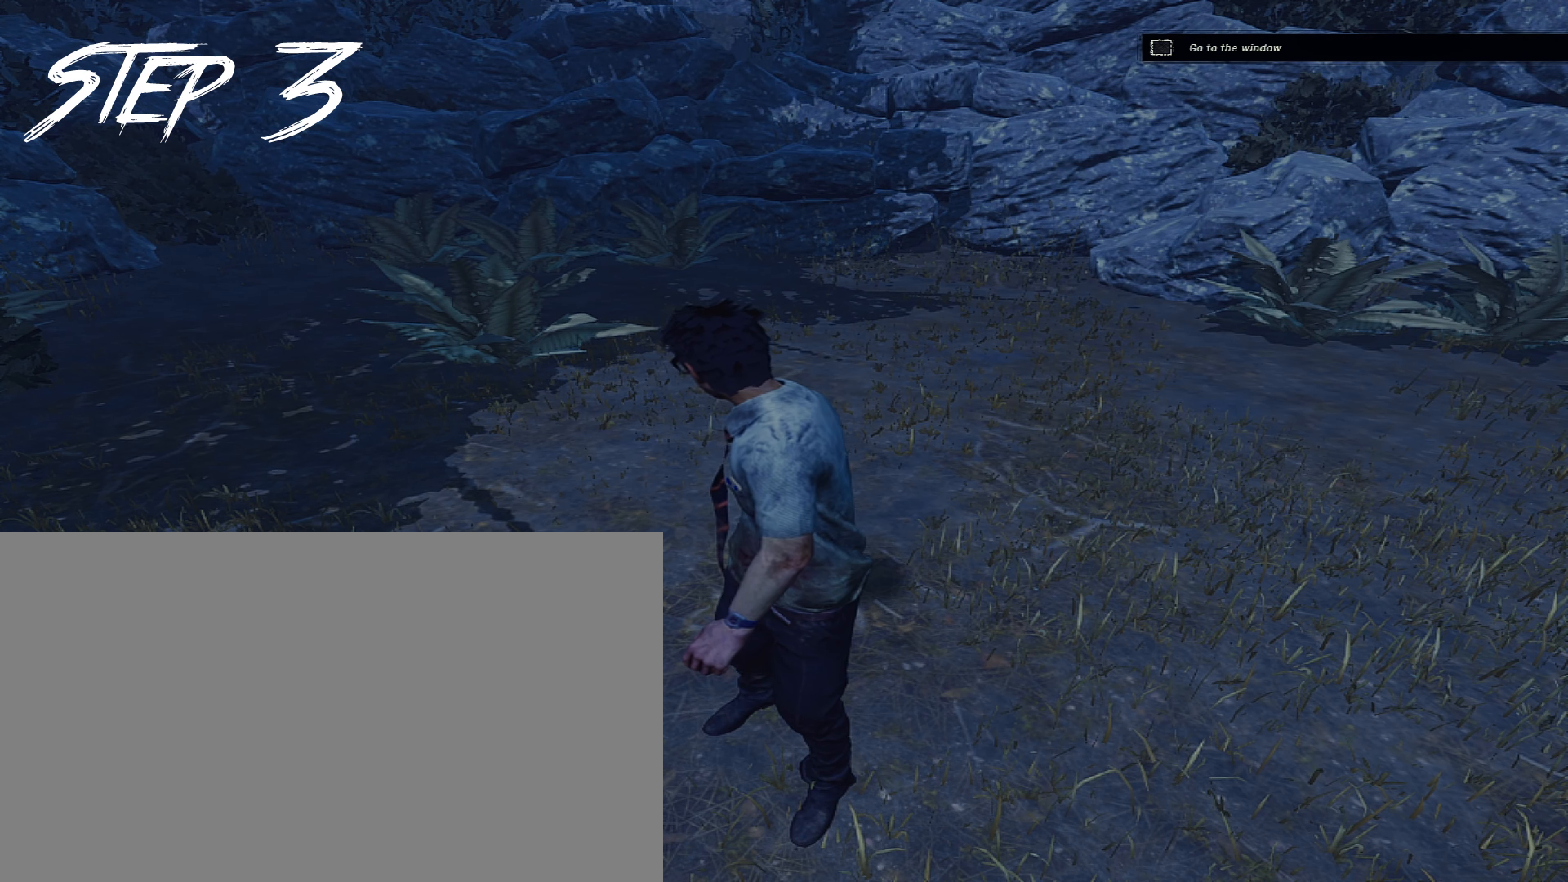
{"keys": [], "mouse": [], "events": []}
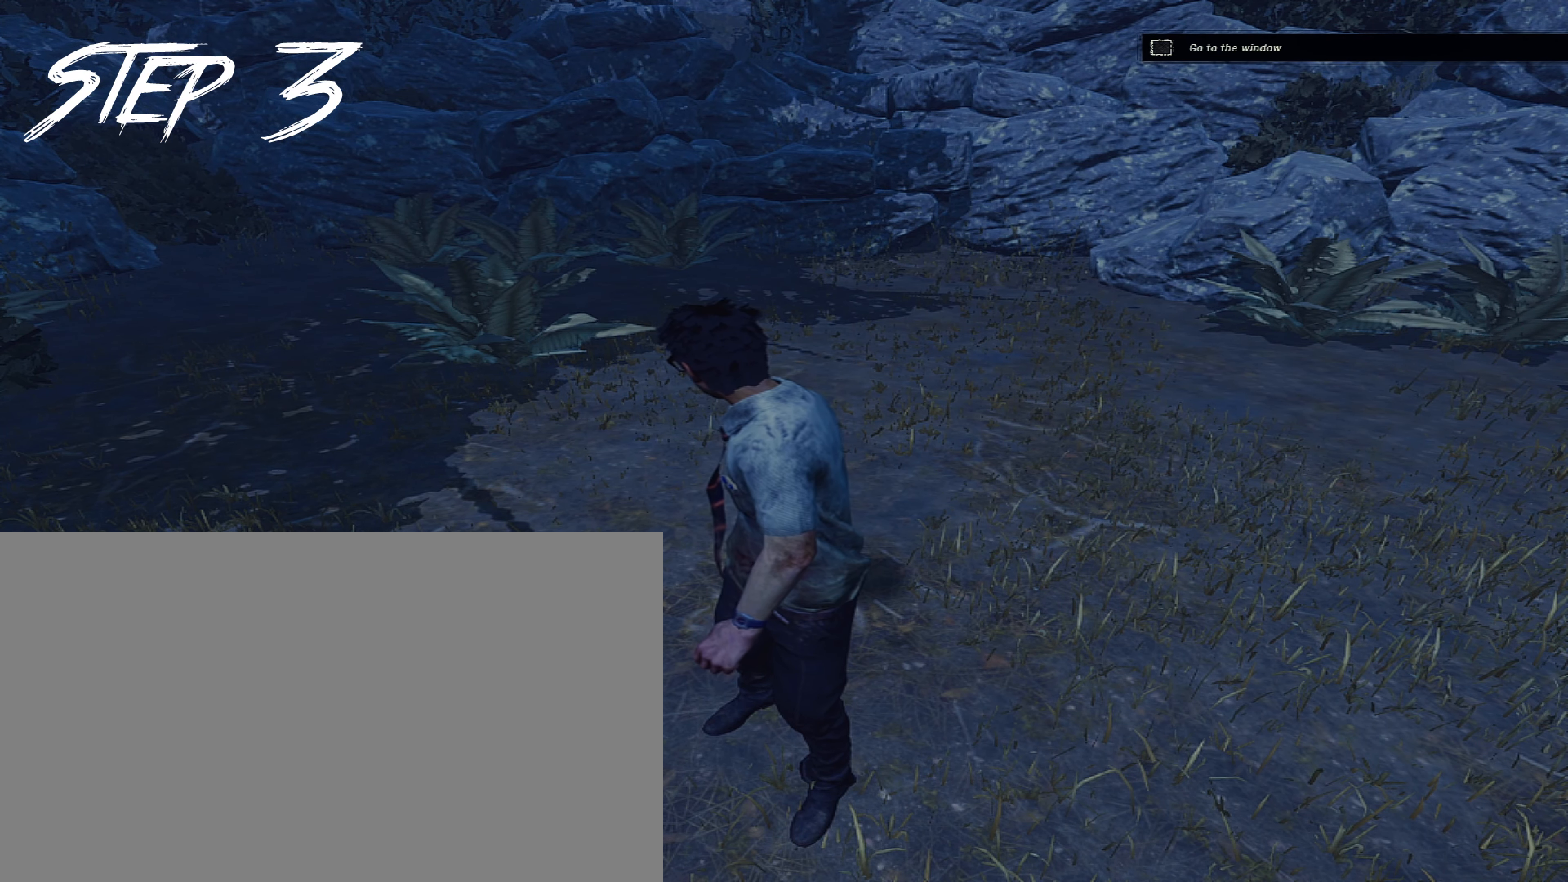
{"keys": [], "mouse": [], "events": []}
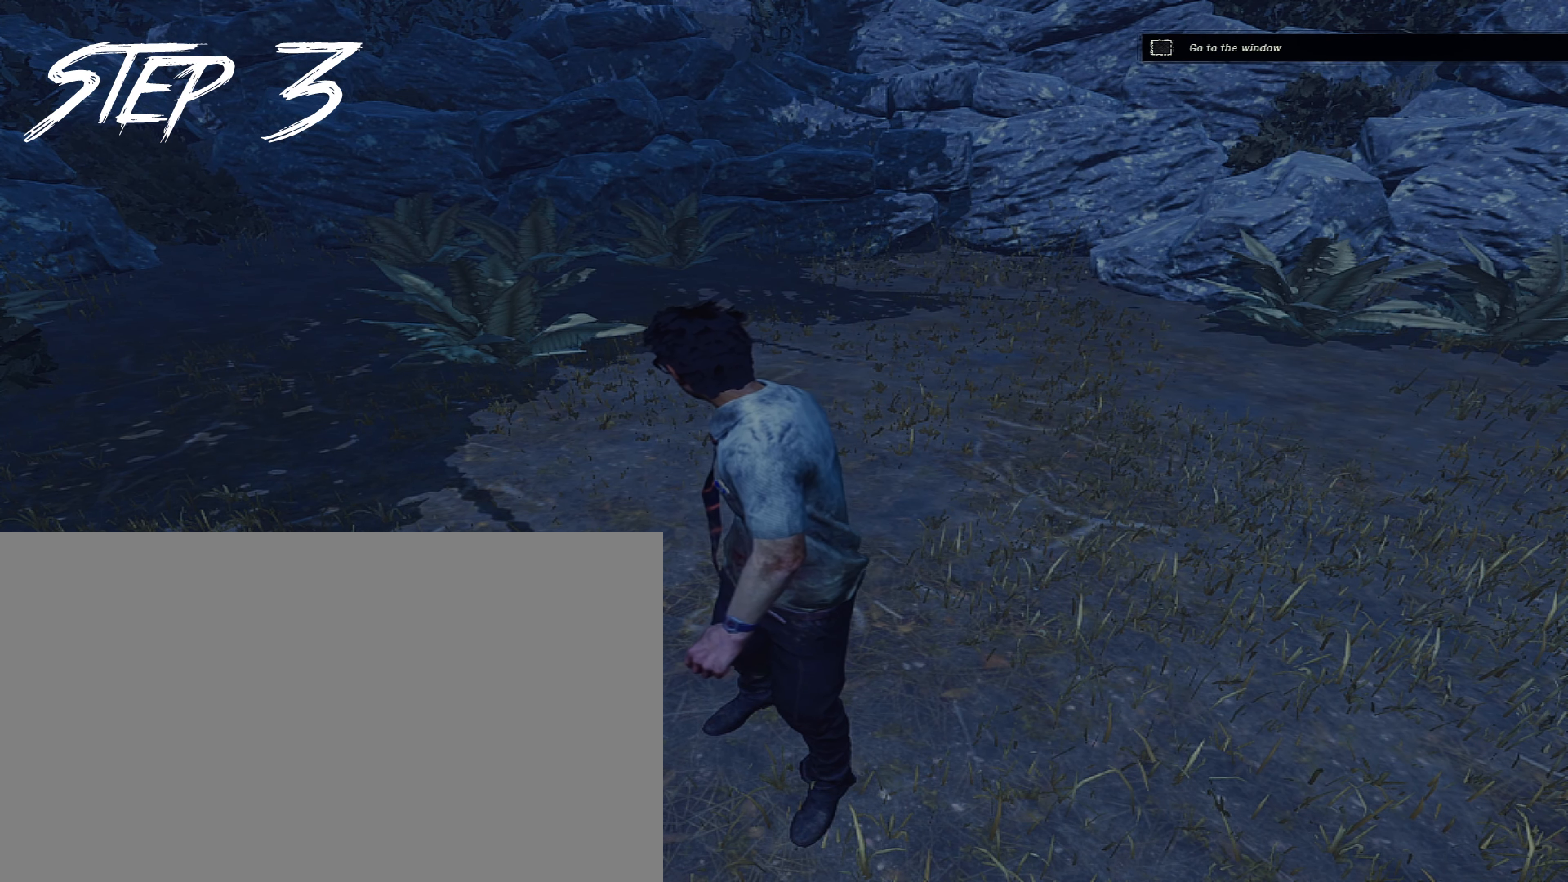
{"keys": [], "mouse": [], "events": []}
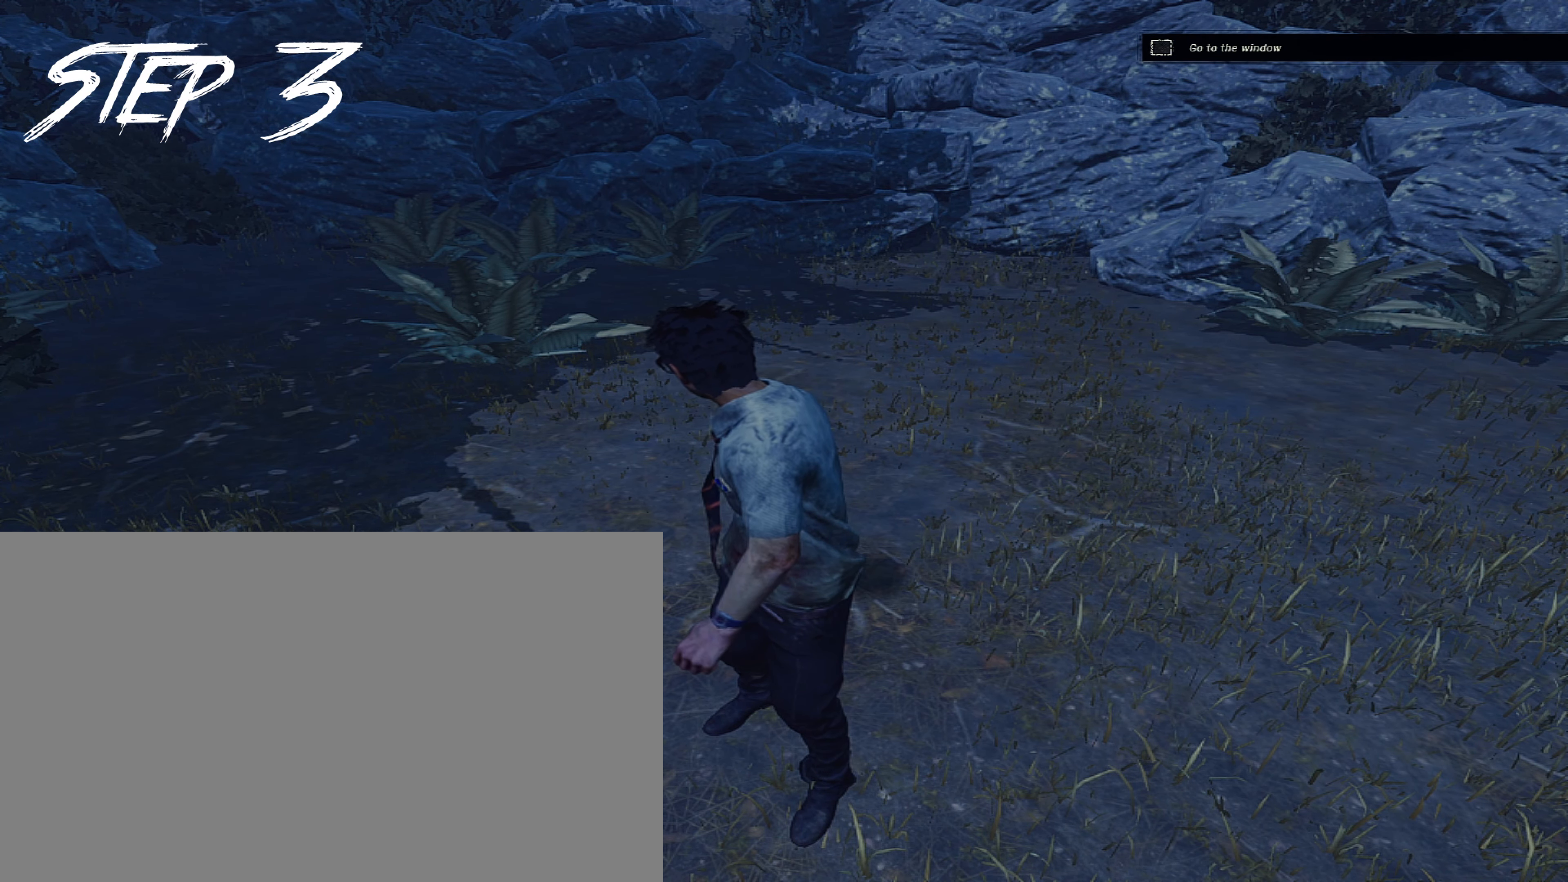
{"keys": [], "mouse": [], "events": []}
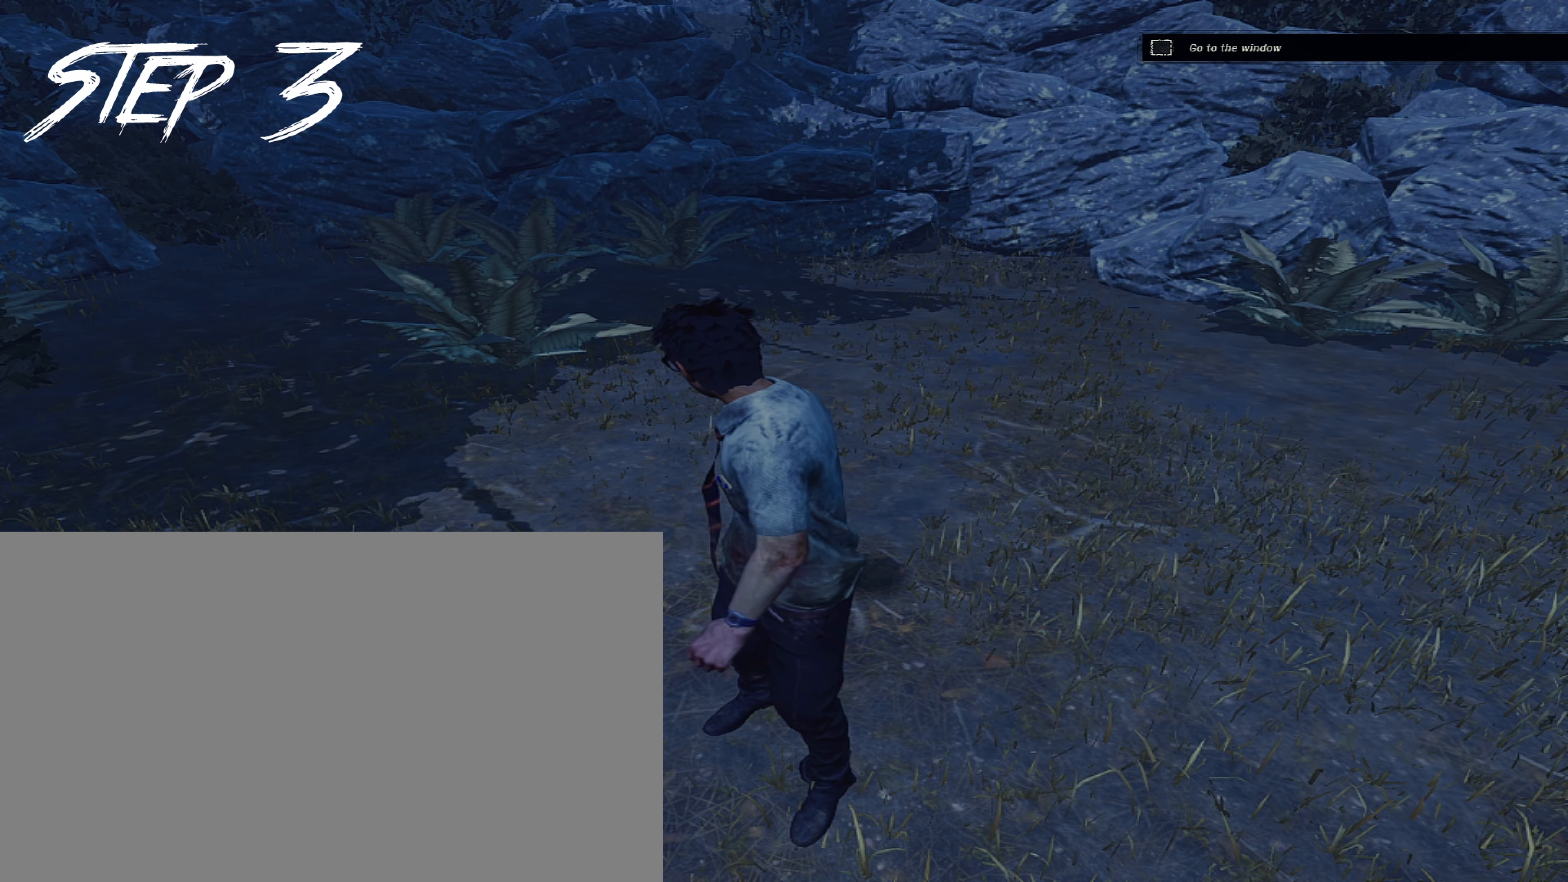
{"keys": [], "mouse": [], "events": []}
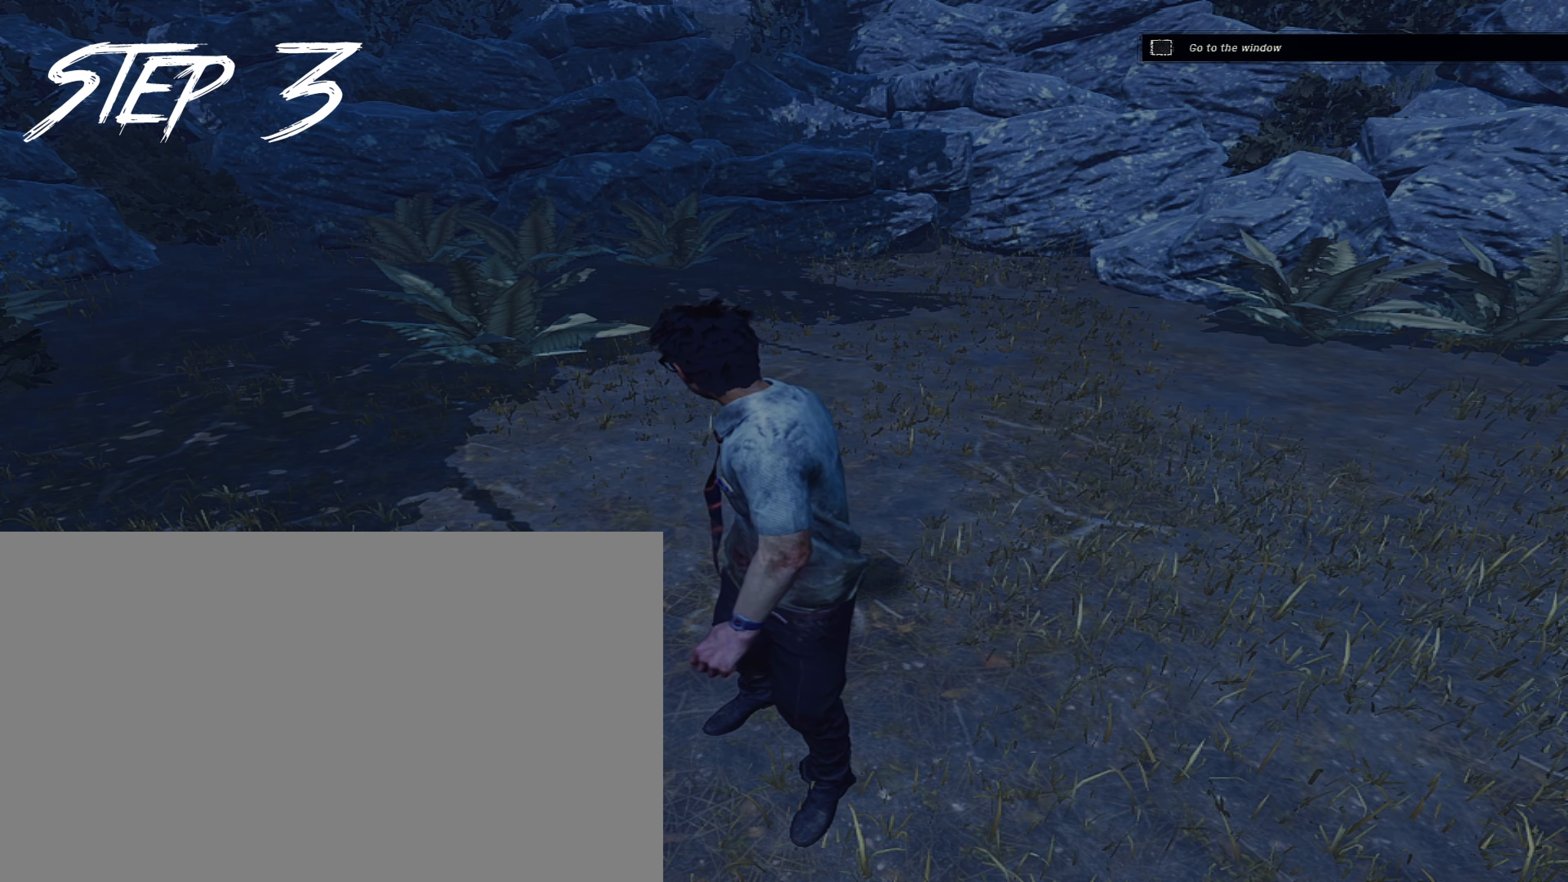
{"keys": ["shift", "w"], "mouse": [], "events": [[500, "shift", "down"], [500, "w", "down"]]}
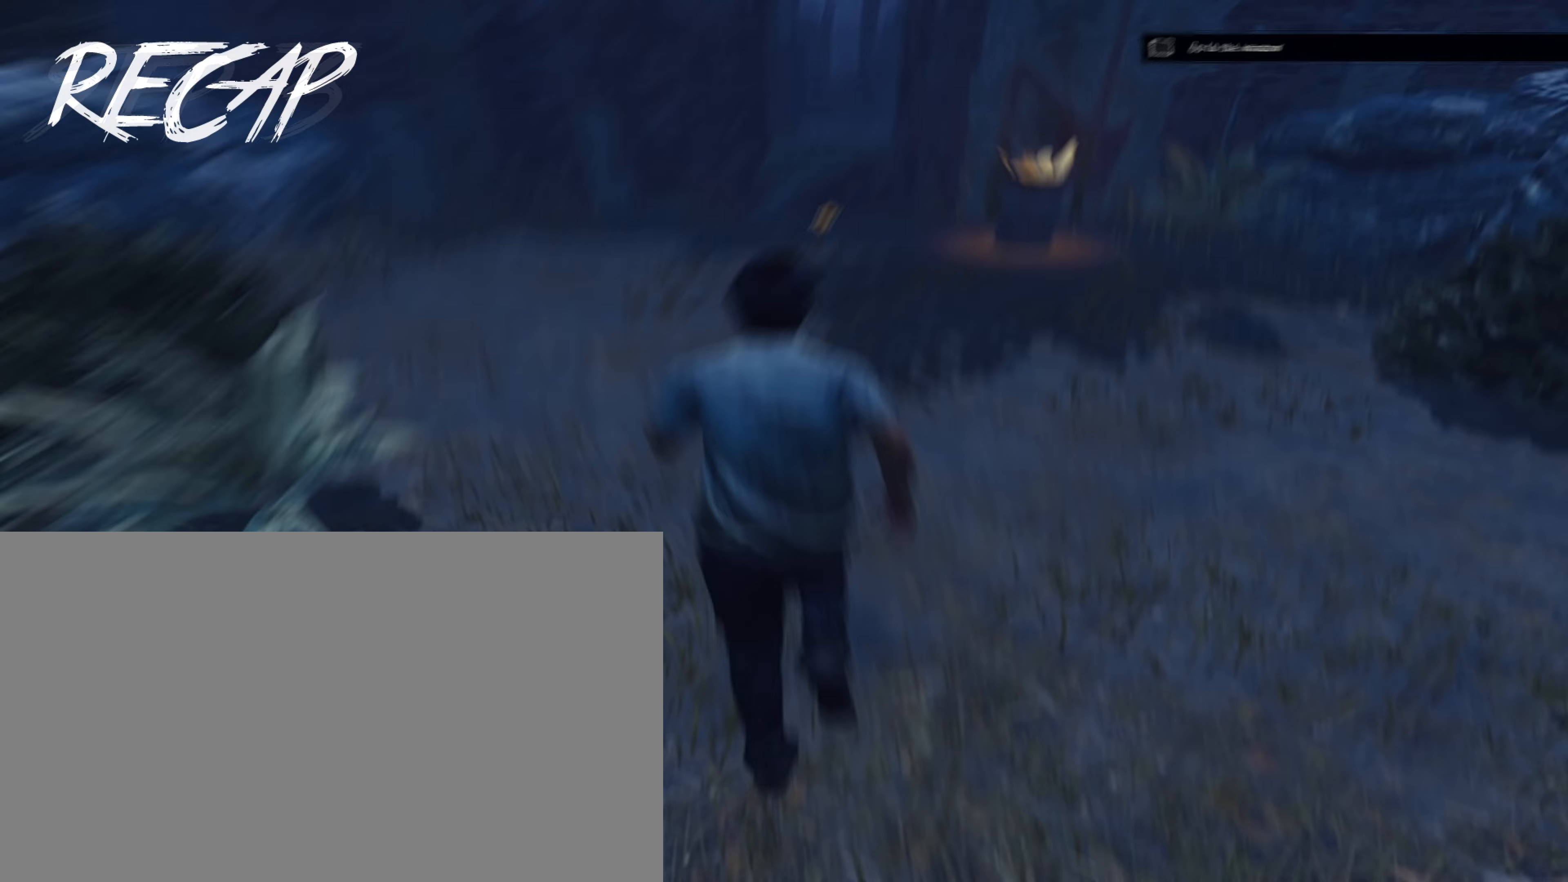
{"keys": [], "mouse": [], "events": [[183, "d", "down"], [317, "shift", "up"], [367, "w", "up"], [450, "d", "up"]]}
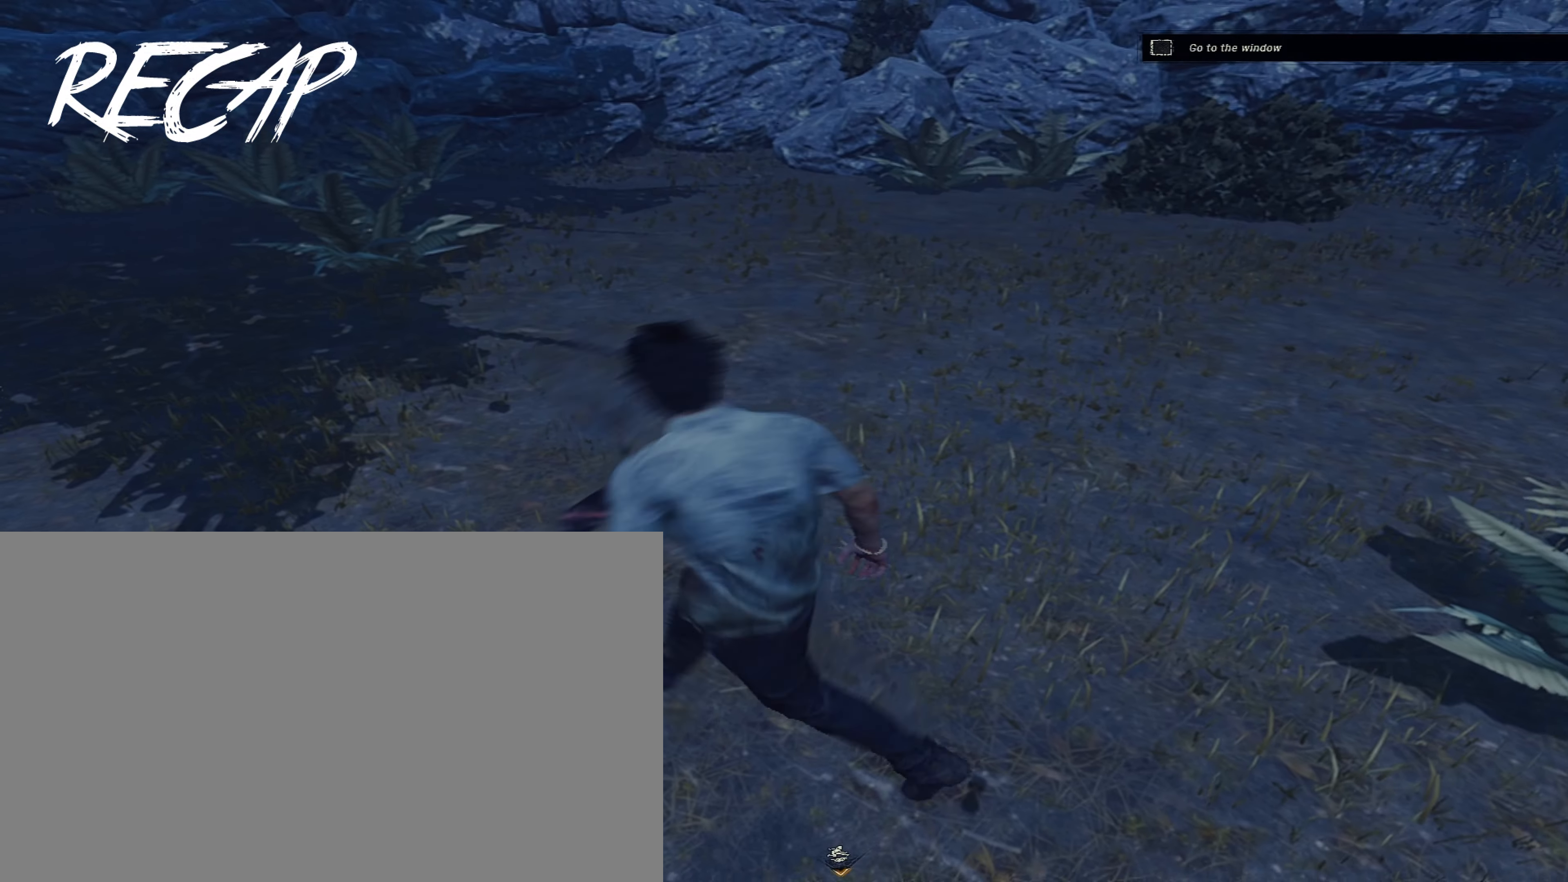
{"keys": ["shift", "w"], "mouse": [], "events": [[17, "w", "down"], [283, "shift", "down"]]}
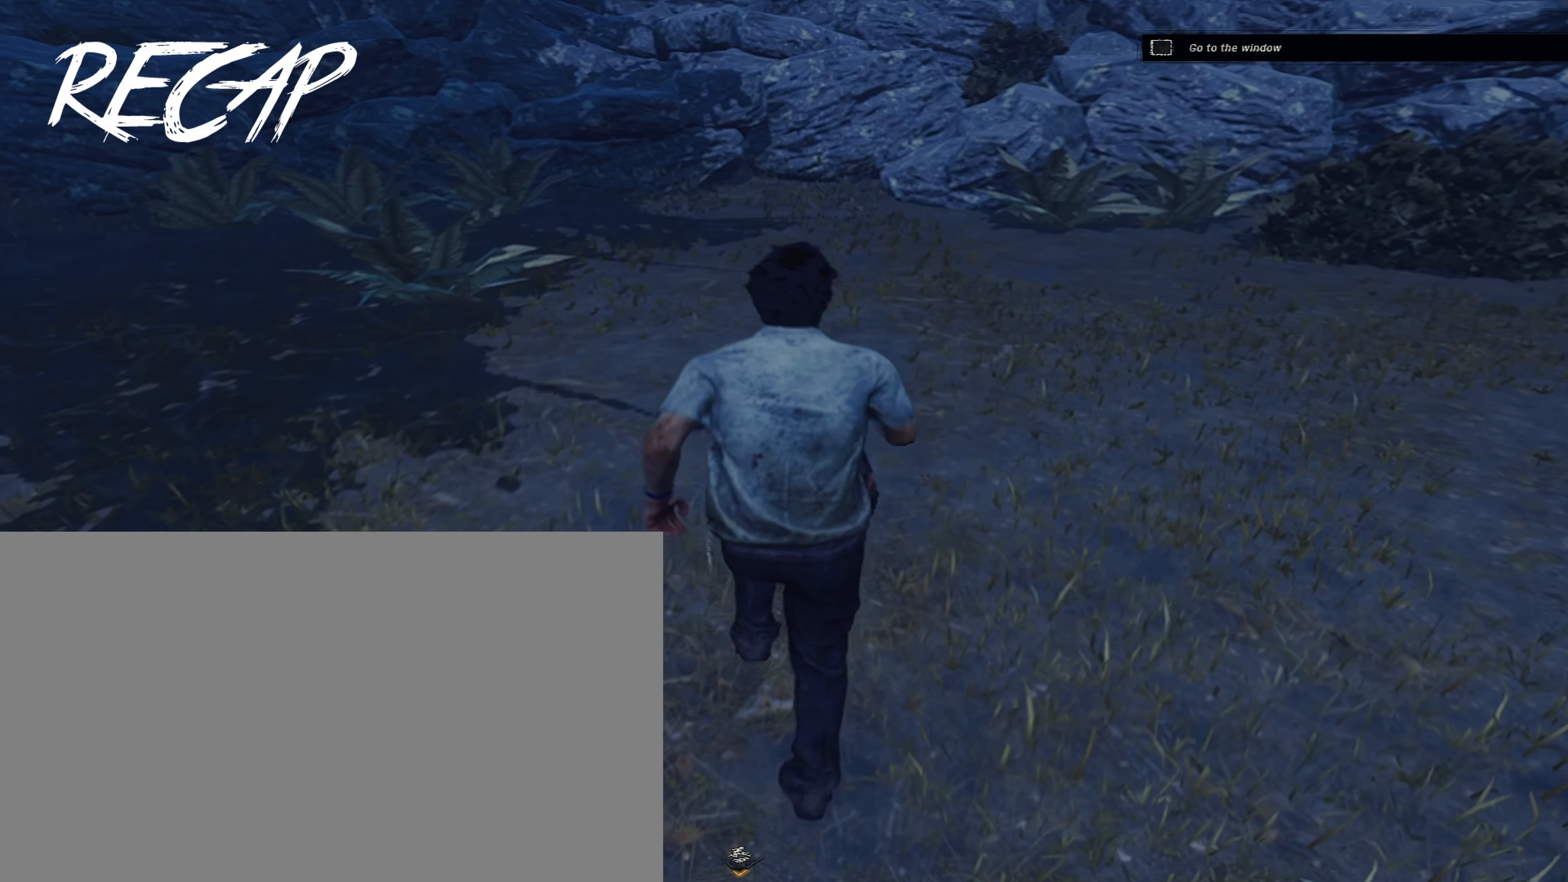
{"keys": ["d", "w"], "mouse": [], "events": [[300, "d", "down"], [400, "shift", "up"]]}
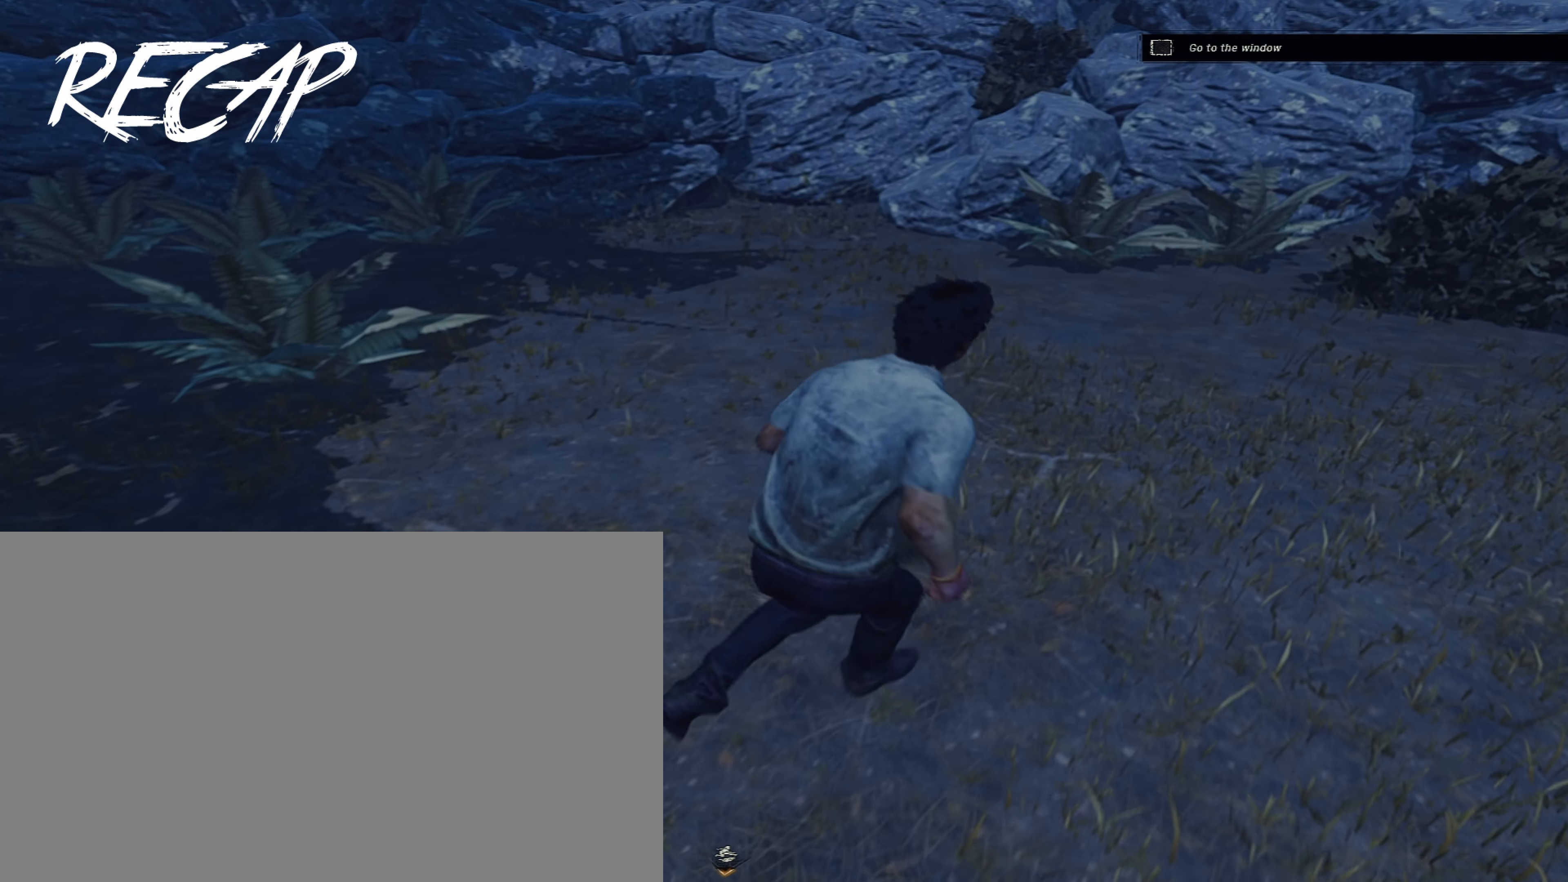
{"keys": ["d", "w"], "mouse": [], "events": []}
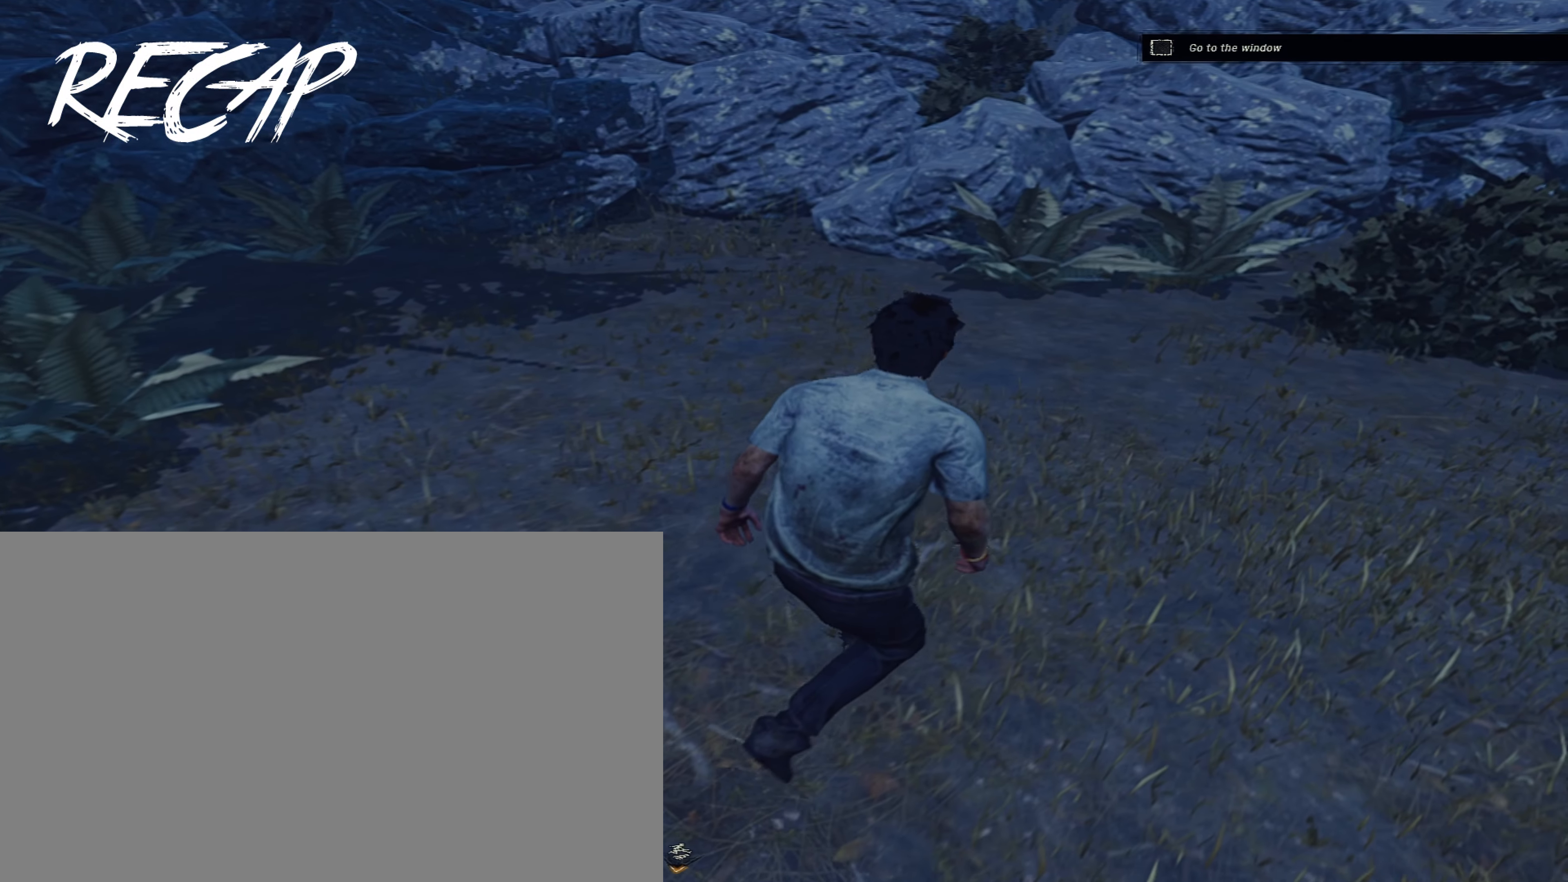
{"keys": ["w"], "mouse": [], "events": [[250, "d", "up"]]}
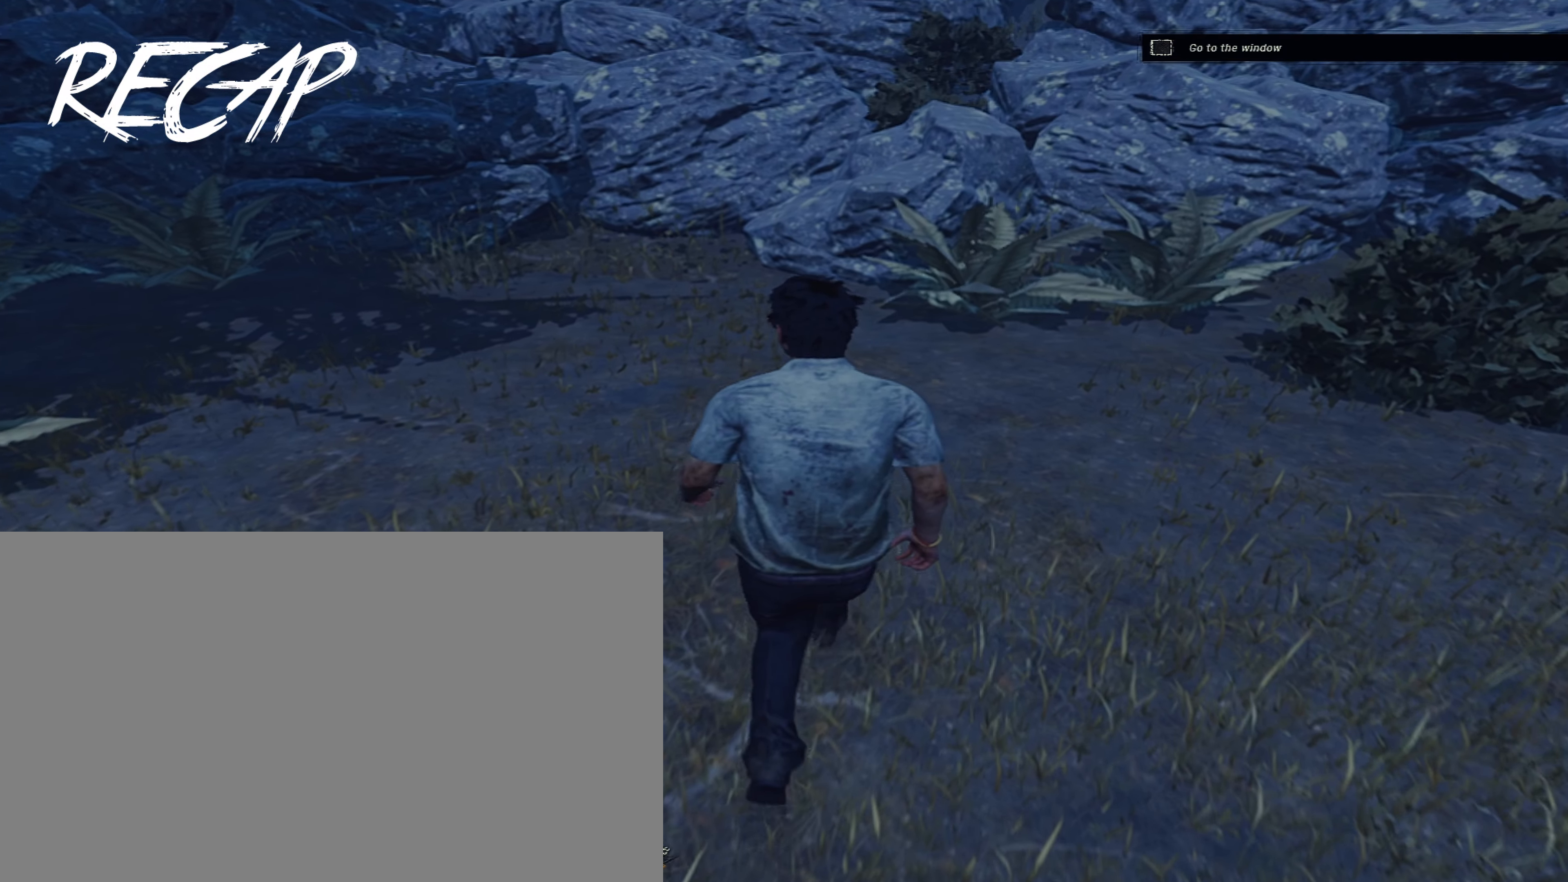
{"keys": [], "mouse": [], "events": [[17, "w", "up"]]}
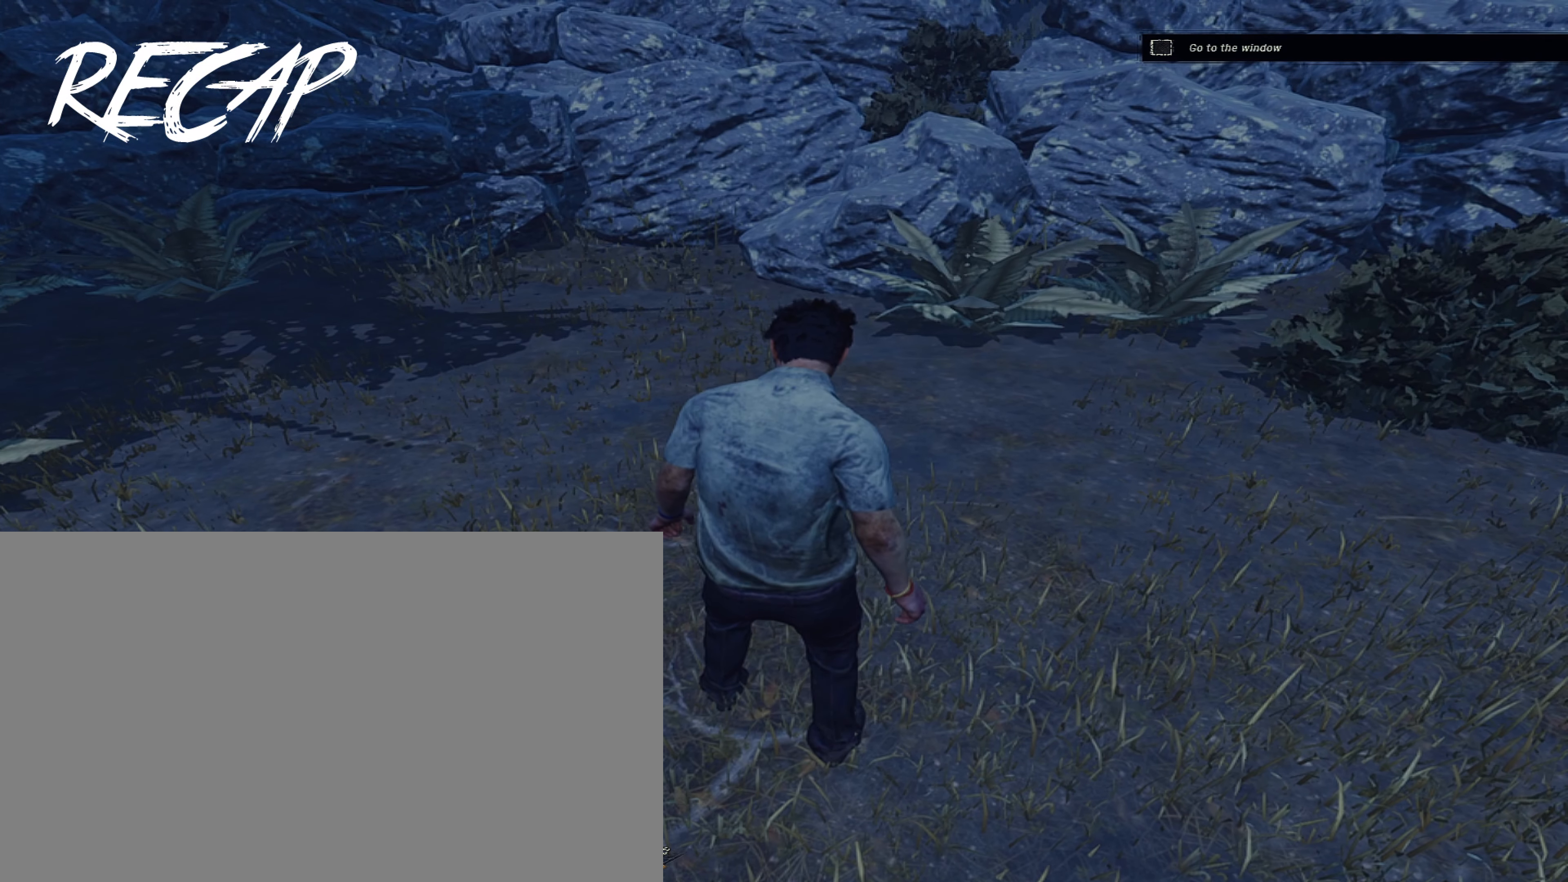
{"keys": [], "mouse": [], "events": [[183, "w", "down"], [417, "w", "up"]]}